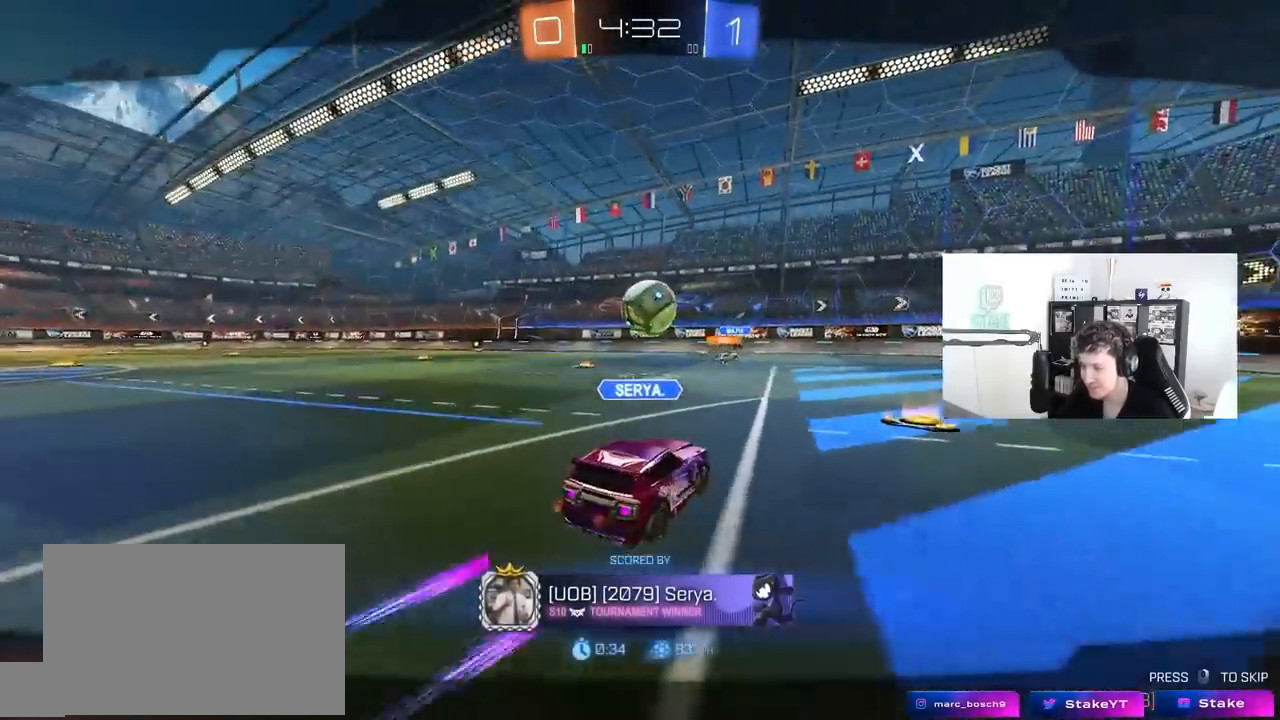
Gameplay with keyboard and mouse; each line is a JSON object with the keys and mouse buttons held at the frame after it. "events" lists presses ("down") and releases ("up") of "1", "2", "3", "4", "5", "a", "alt", "c", "caps_lock", "ctrl", "d", "e", "f", "g", "q", "r", "s", "shift", "space", "t", "tab", "v", "w", "x", "z", "mouse_left", "mouse_wheel" and "mouse_right" between this image and that frame as [ms after this image, input, new state], when the widget could be followed in between. "mouse_left", "mouse_wheel", "mouse_right" = the "left", "wheel", "right" buttons of the "mouse" list. No other keys are recorded. "wheel" means that the mouse wheel is clicked or scrolled. "mouse_move" is the direction in which the mouse moves at that frame (one of eight, or "still"), when it could be read.
{"keys": [], "mouse": ["right"], "mouse_move": "still", "events": [[17, "mouse_right", "up"], [67, "mouse_right", "down"], [250, "mouse_right", "up"], [350, "mouse_right", "down"]]}
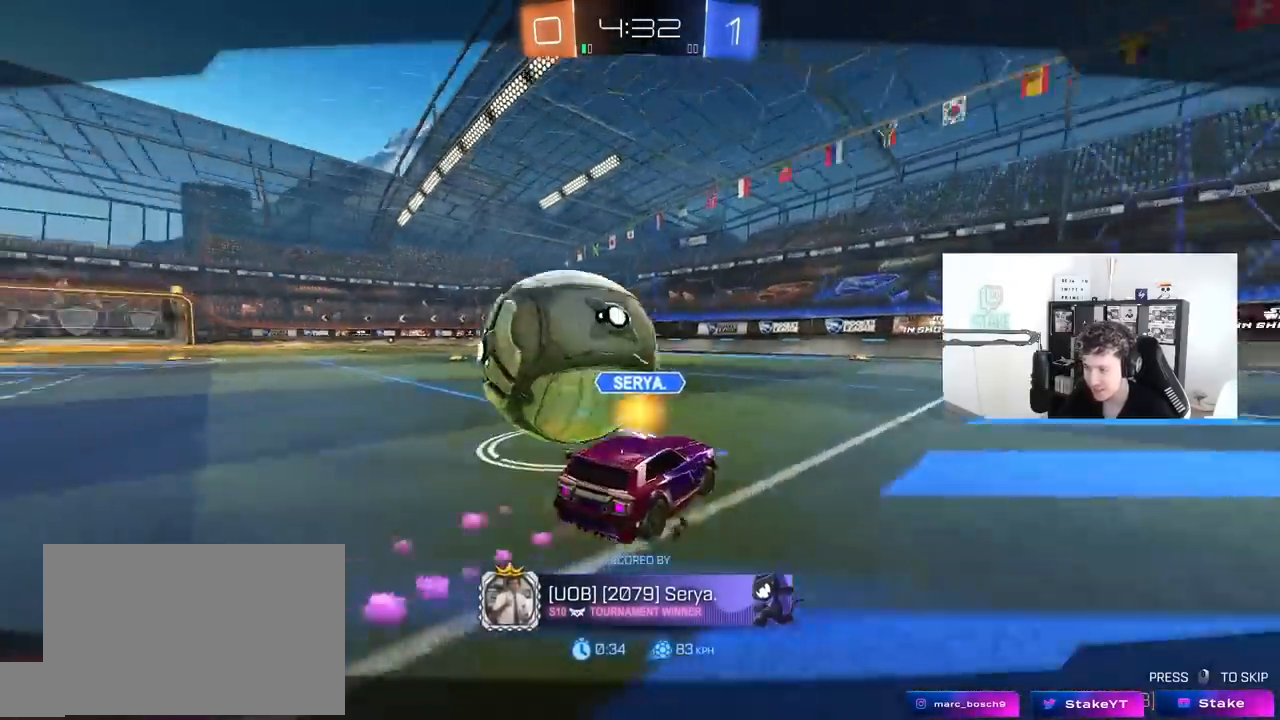
{"keys": [], "mouse": [], "mouse_move": "still", "events": [[83, "mouse_right", "up"], [233, "mouse_right", "down"], [467, "mouse_right", "up"]]}
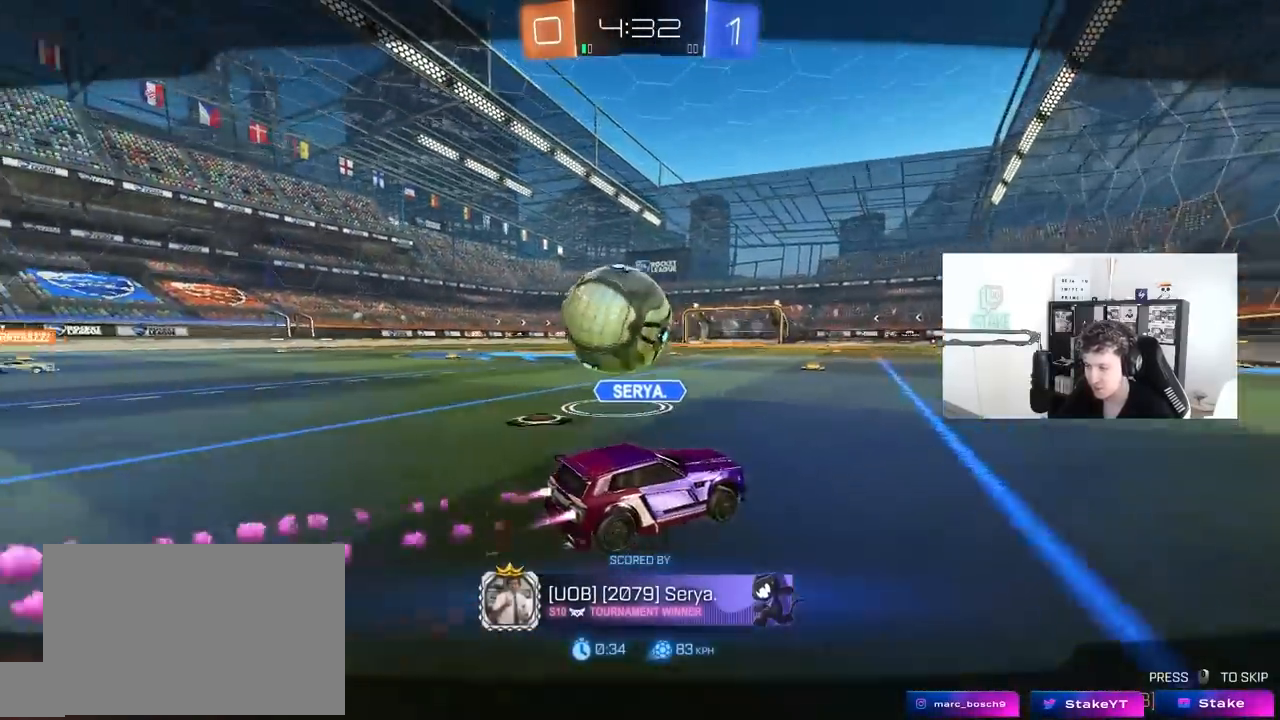
{"keys": [], "mouse": ["right"], "mouse_move": "still", "events": [[50, "mouse_right", "down"], [283, "mouse_right", "up"], [333, "mouse_right", "down"]]}
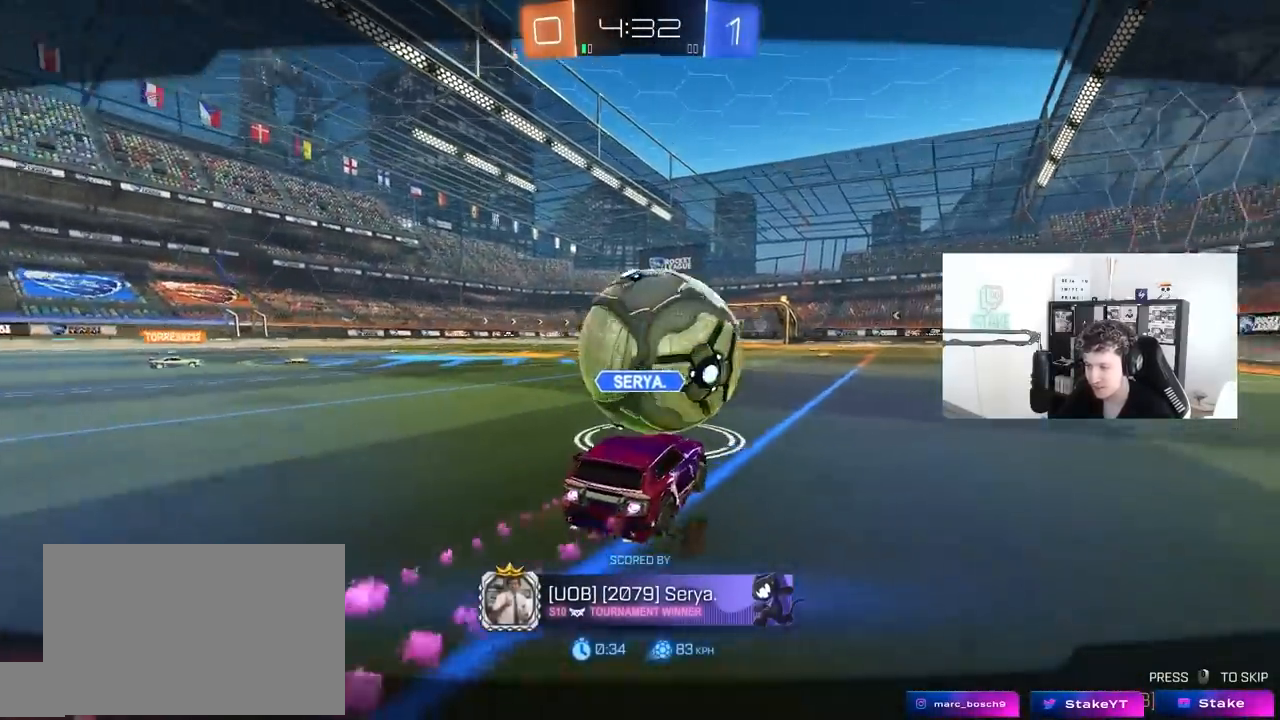
{"keys": [], "mouse": ["right"], "mouse_move": "still", "events": [[117, "mouse_right", "up"], [167, "mouse_right", "down"], [450, "mouse_right", "up"], [500, "mouse_right", "down"]]}
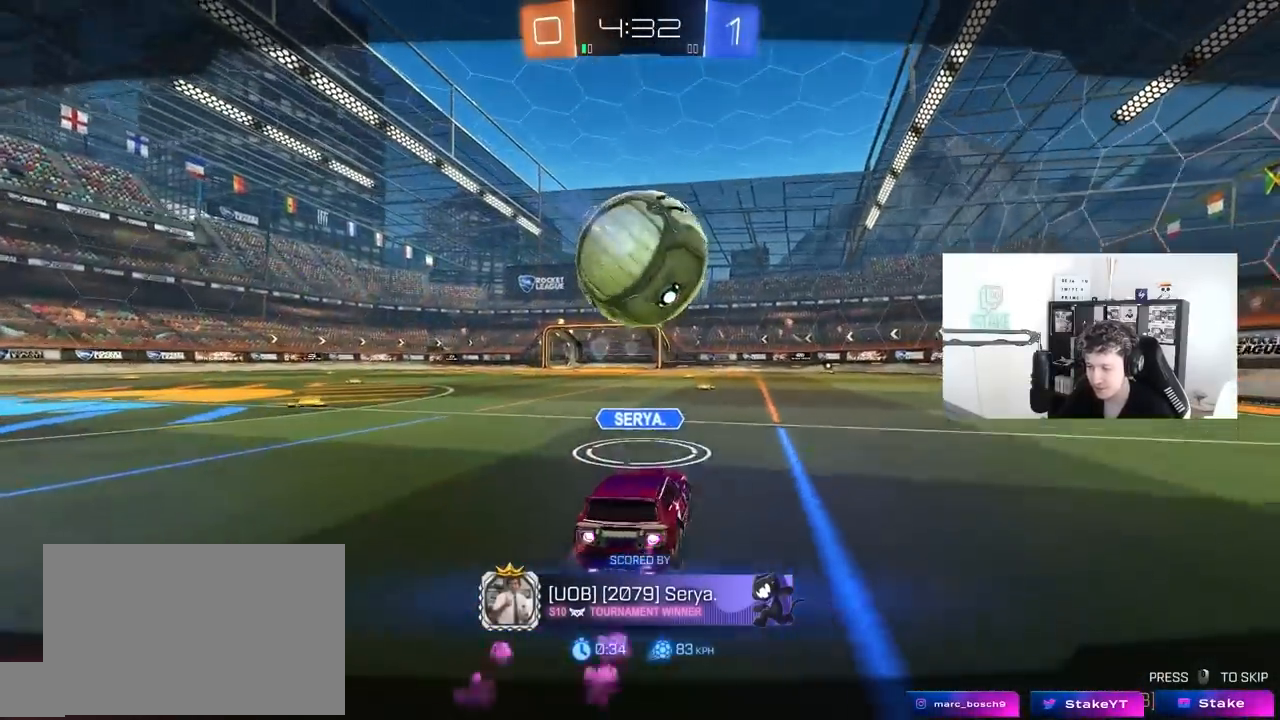
{"keys": [], "mouse": ["right"], "mouse_move": "still", "events": [[233, "mouse_right", "up"], [317, "mouse_right", "down"]]}
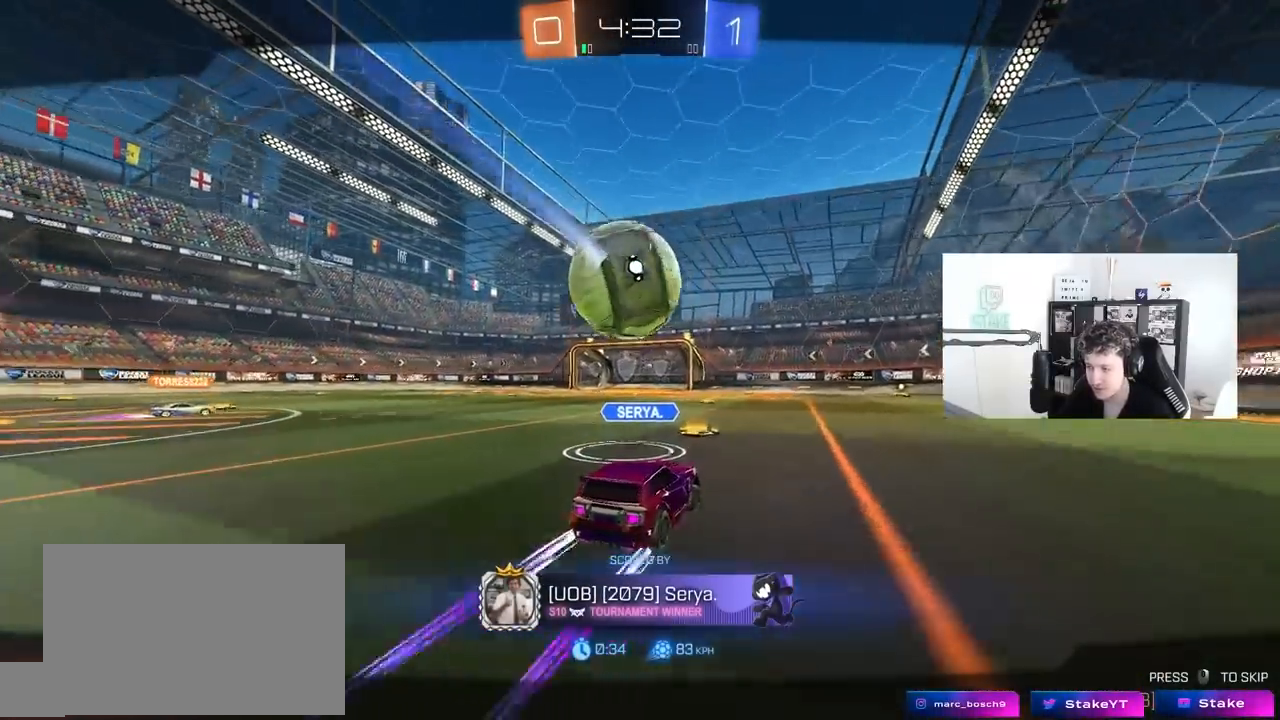
{"keys": [], "mouse": [], "mouse_move": "still", "events": [[100, "mouse_right", "up"]]}
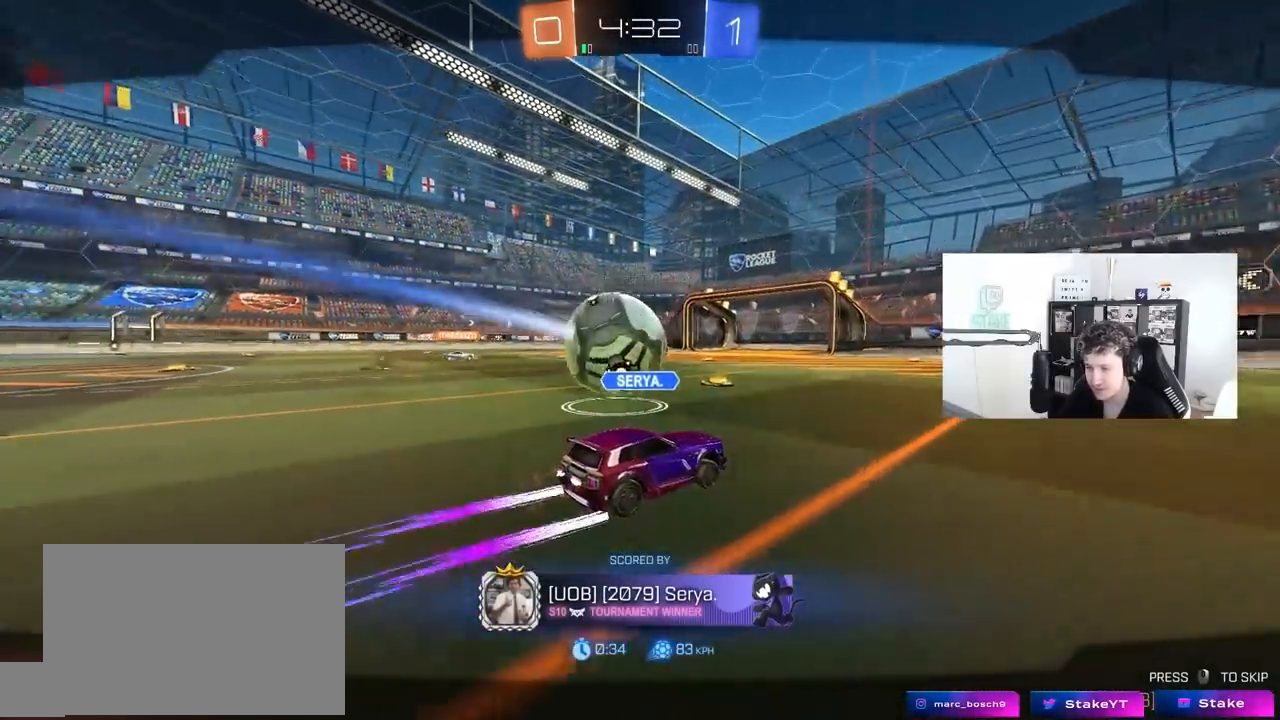
{"keys": [], "mouse": [], "mouse_move": "still", "events": []}
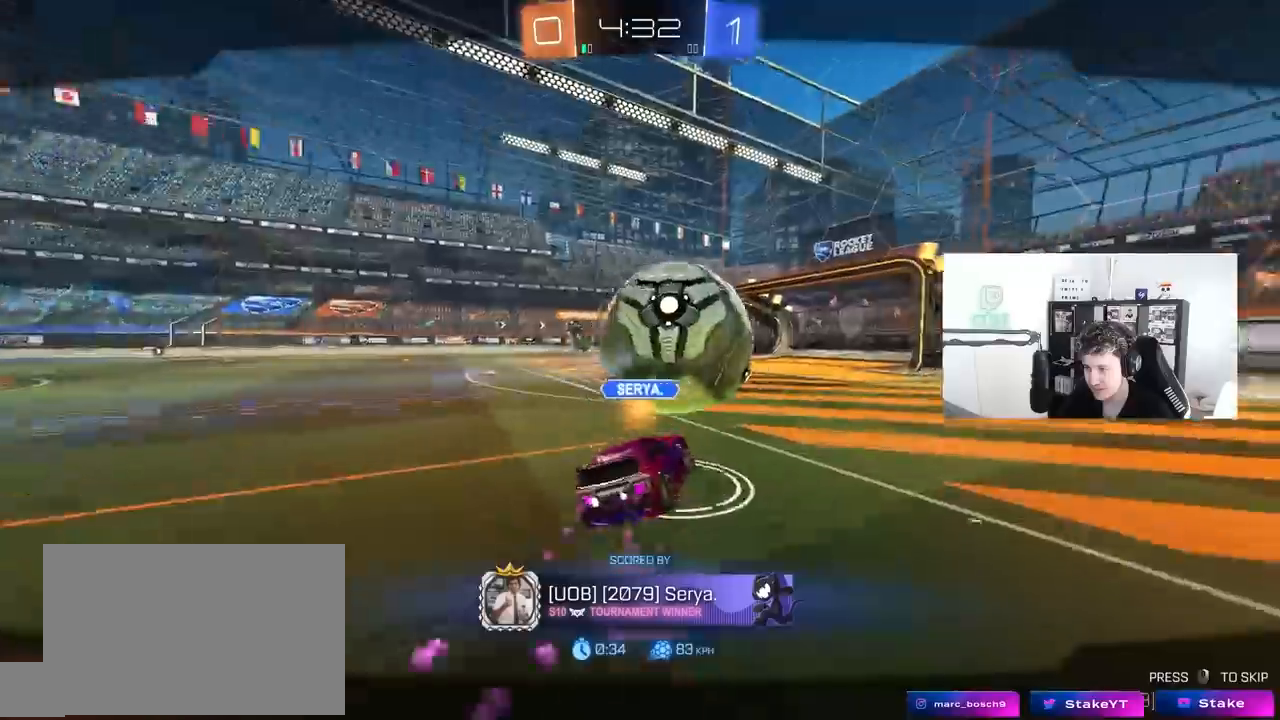
{"keys": [], "mouse": [], "mouse_move": "still", "events": []}
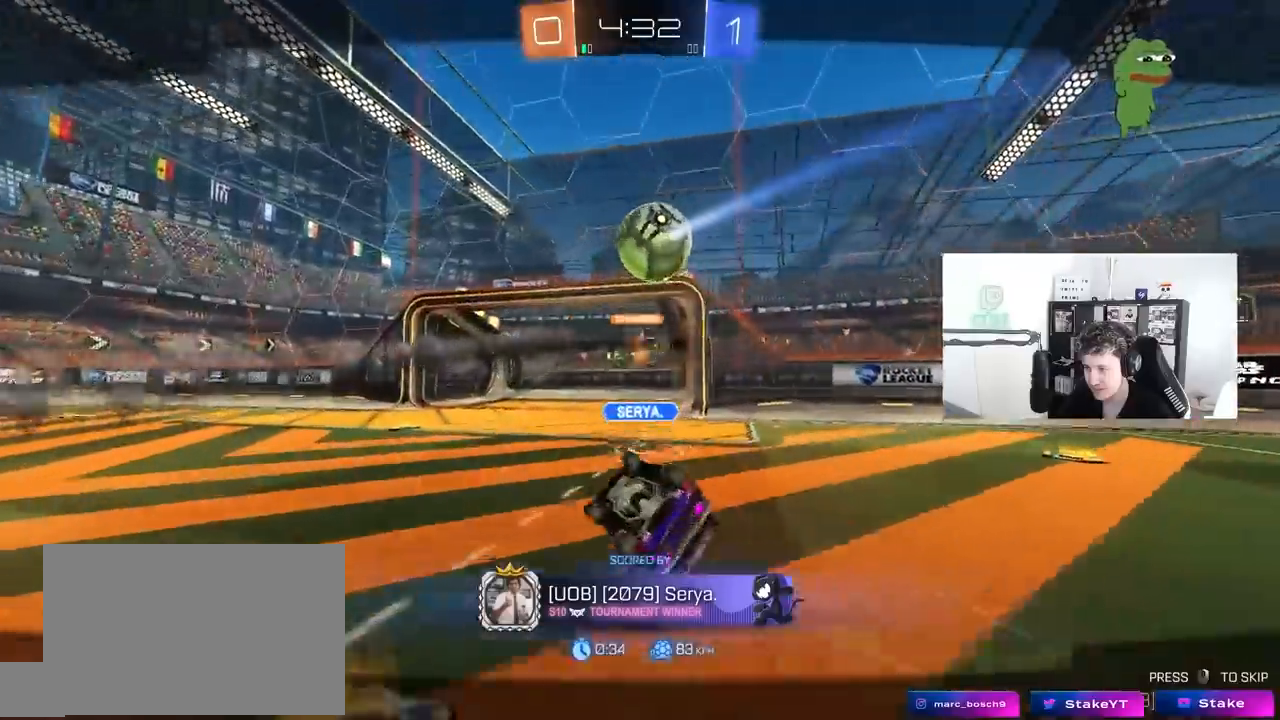
{"keys": [], "mouse": [], "mouse_move": "still", "events": []}
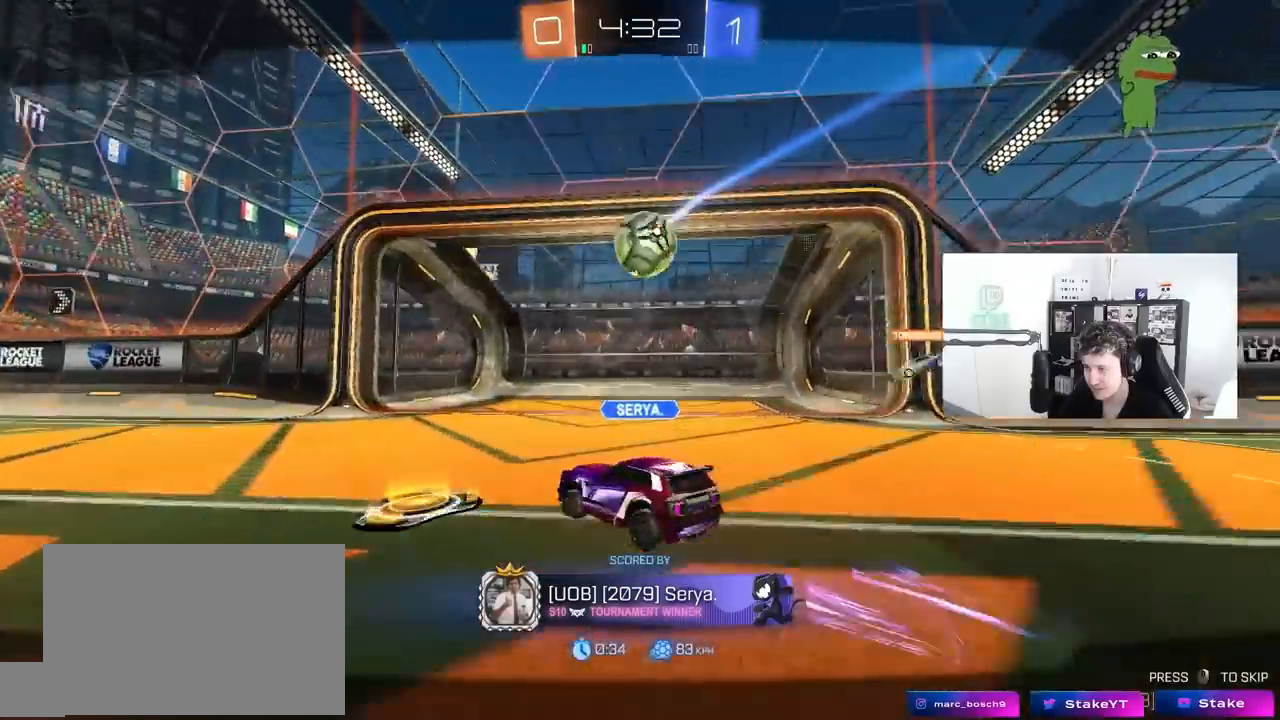
{"keys": [], "mouse": ["right"], "mouse_move": "still", "events": [[17, "mouse_right", "down"], [267, "mouse_right", "up"], [350, "mouse_right", "down"]]}
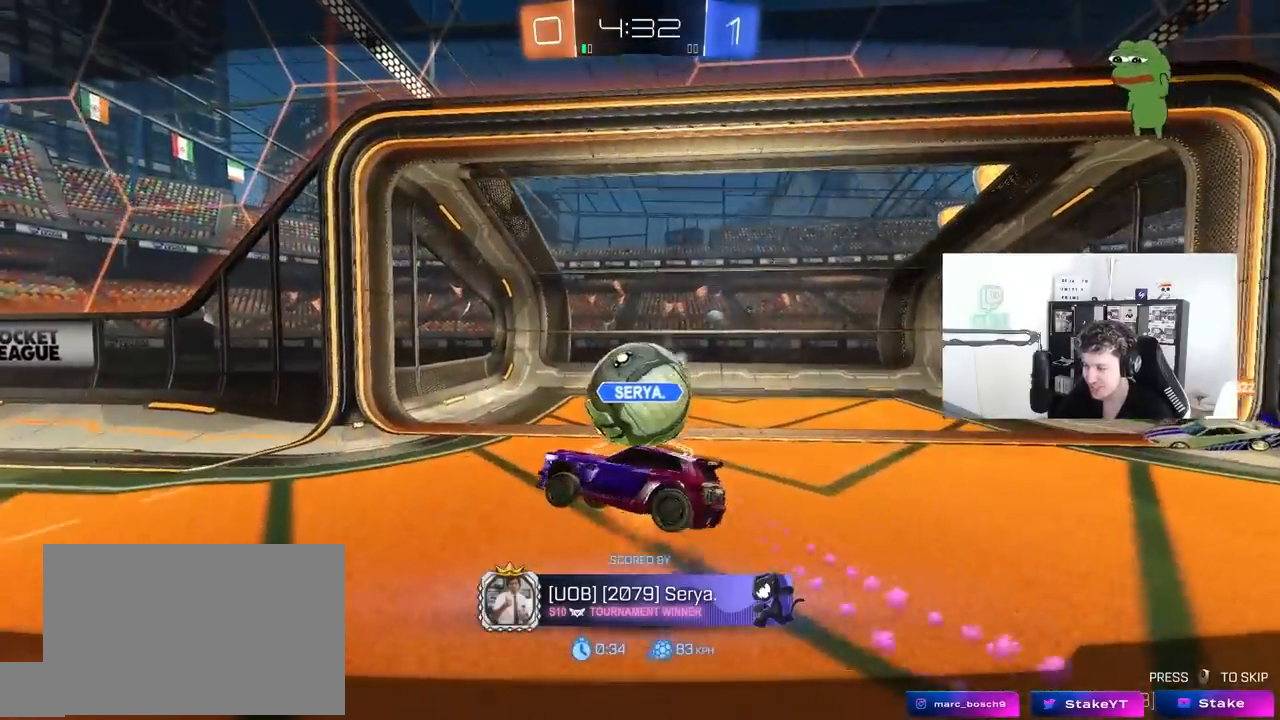
{"keys": [], "mouse": ["right"], "mouse_move": "still", "events": [[133, "mouse_right", "up"], [183, "mouse_right", "down"]]}
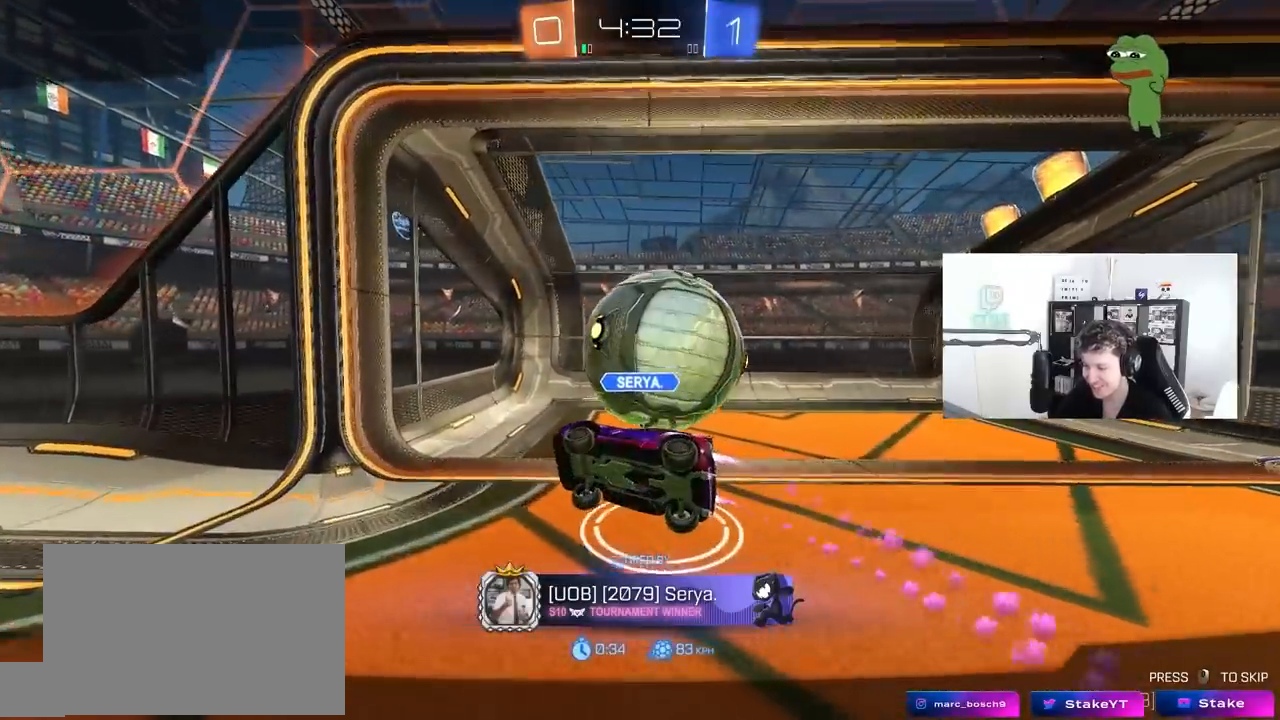
{"keys": [], "mouse": ["right"], "mouse_move": "still", "events": [[200, "mouse_right", "up"], [333, "mouse_right", "down"]]}
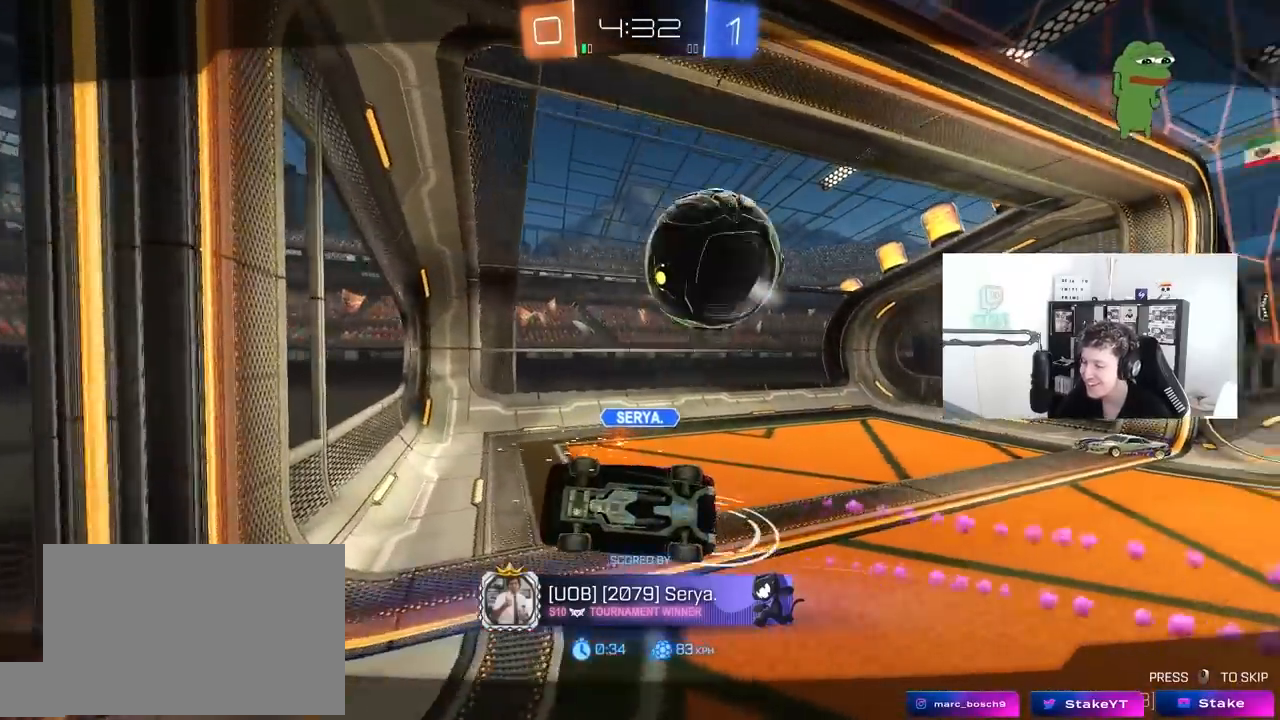
{"keys": ["tab"], "mouse": ["right"], "mouse_move": "still", "events": [[17, "mouse_right", "up"], [100, "mouse_right", "down"], [333, "mouse_right", "up"], [400, "mouse_right", "down"], [450, "tab", "down"]]}
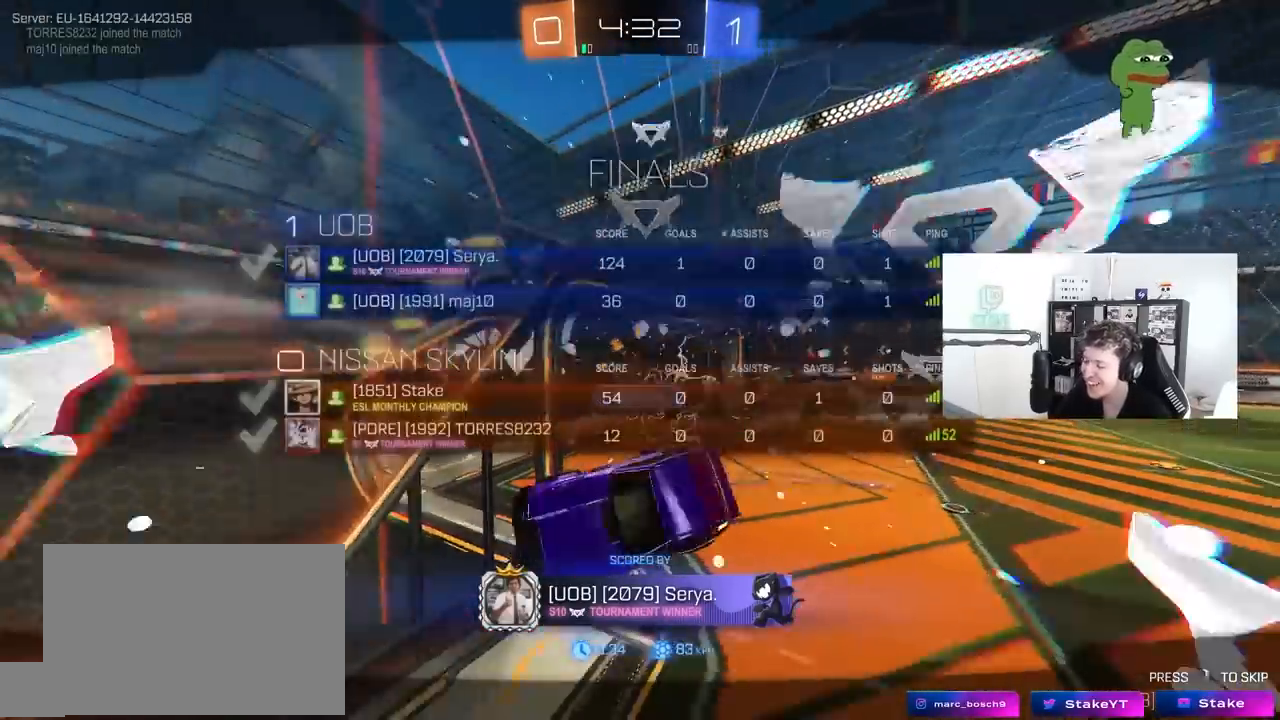
{"keys": [], "mouse": ["right"], "mouse_move": "up", "events": [[133, "tab", "up"], [367, "mouse_right", "up"], [467, "mouse_right", "down"]]}
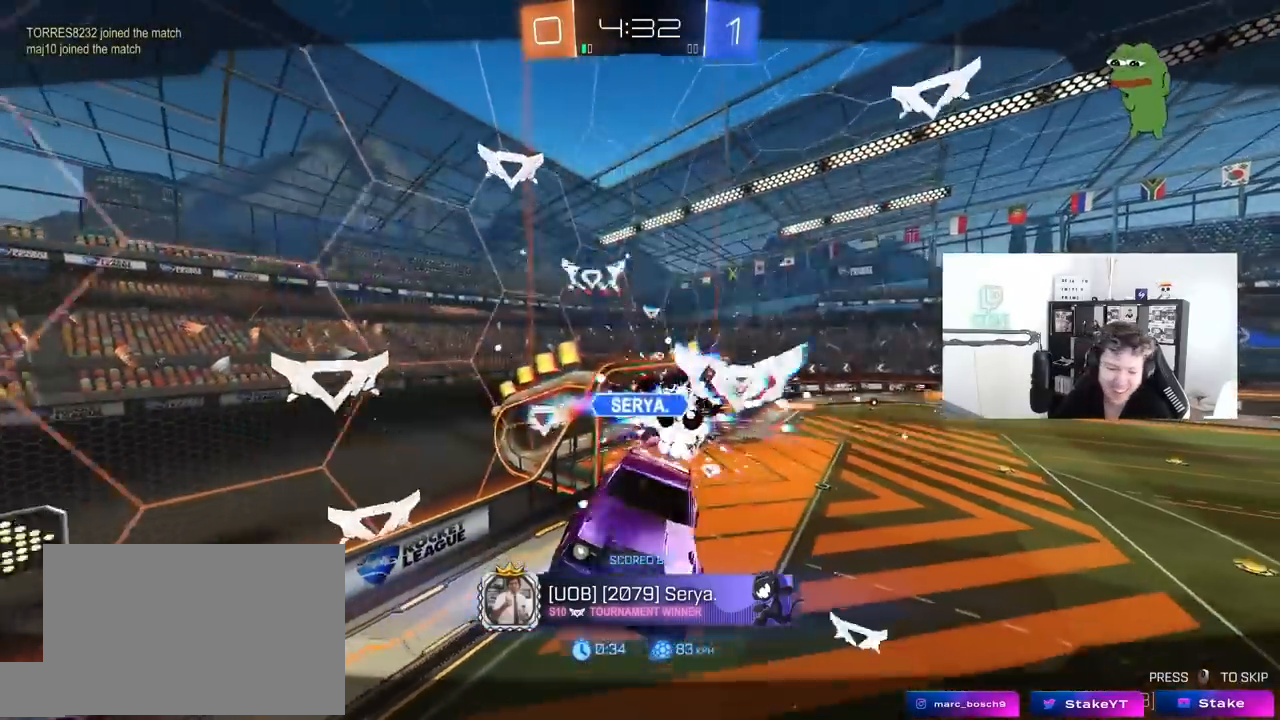
{"keys": [], "mouse": [], "mouse_move": "right", "events": [[150, "mouse_right", "up"], [250, "mouse_right", "down"], [483, "mouse_right", "up"]]}
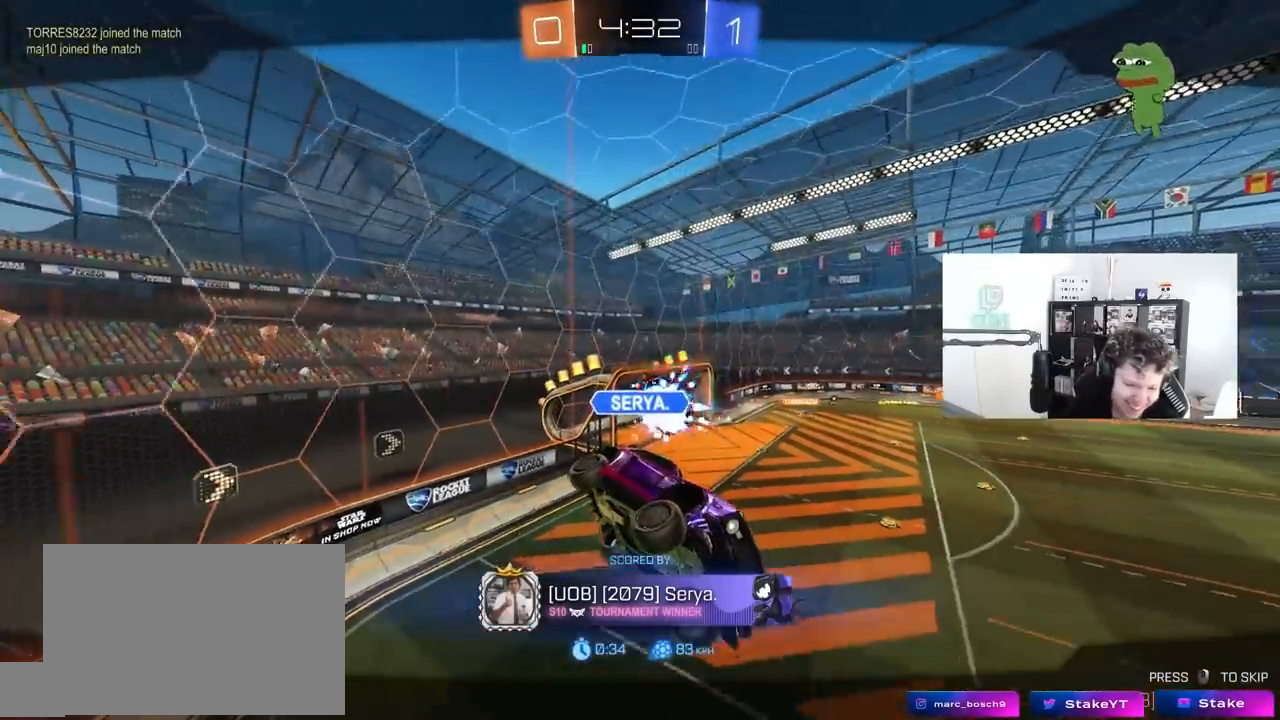
{"keys": [], "mouse": ["right"], "mouse_move": "still", "events": [[67, "mouse_right", "down"], [117, "mouse_right", "up"], [350, "mouse_right", "down"]]}
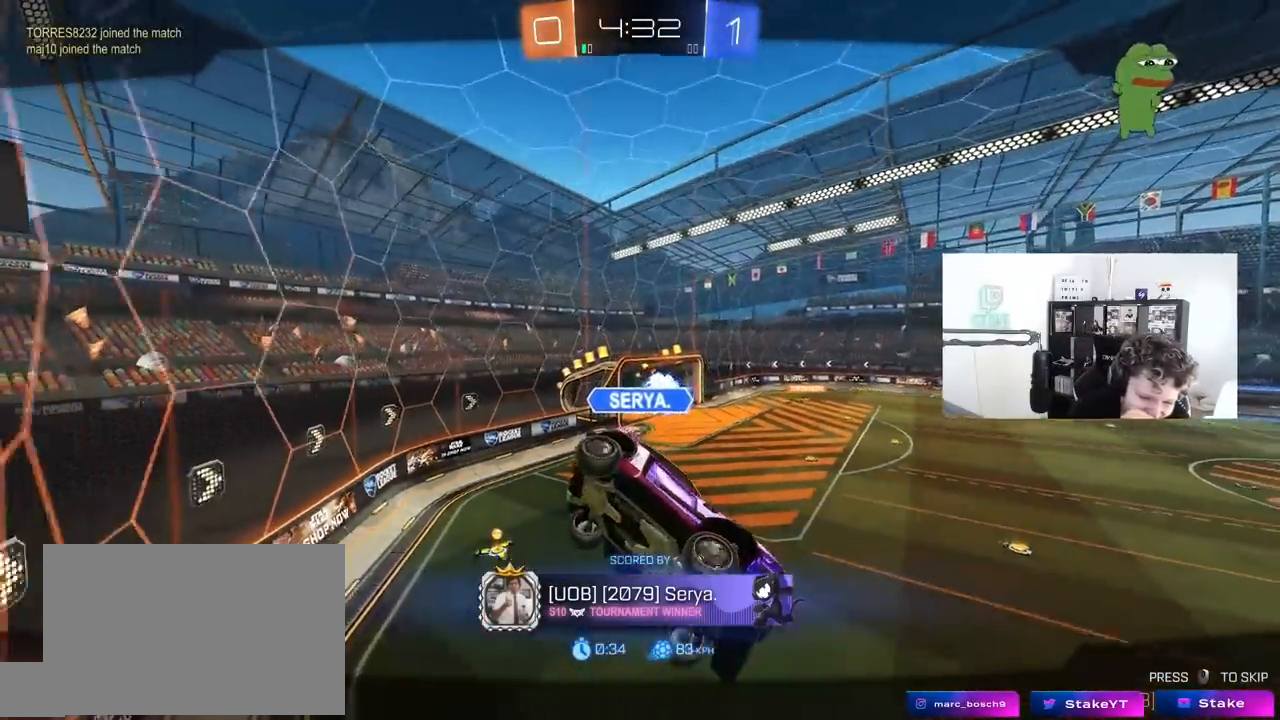
{"keys": [], "mouse": ["right"], "mouse_move": "up-right", "events": [[83, "mouse_right", "up"], [133, "mouse_right", "down"], [367, "mouse_right", "up"], [417, "mouse_right", "down"]]}
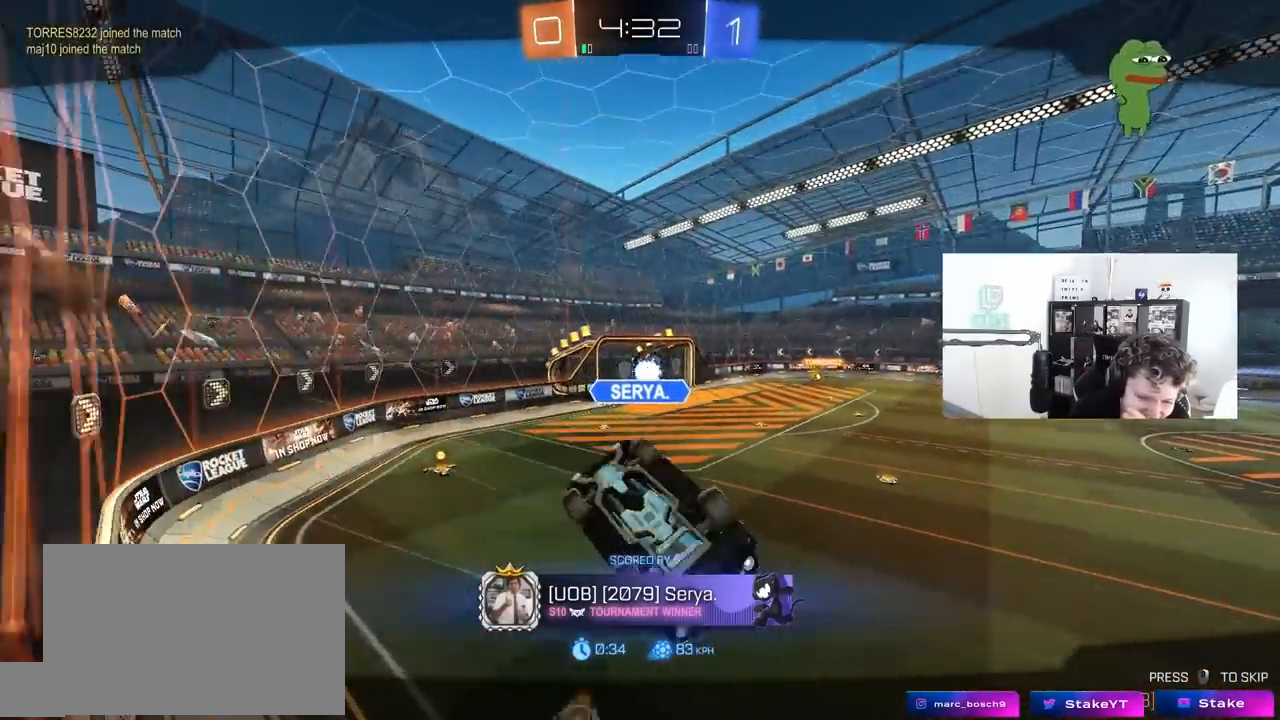
{"keys": [], "mouse": [], "mouse_move": "still", "events": [[150, "mouse_right", "up"]]}
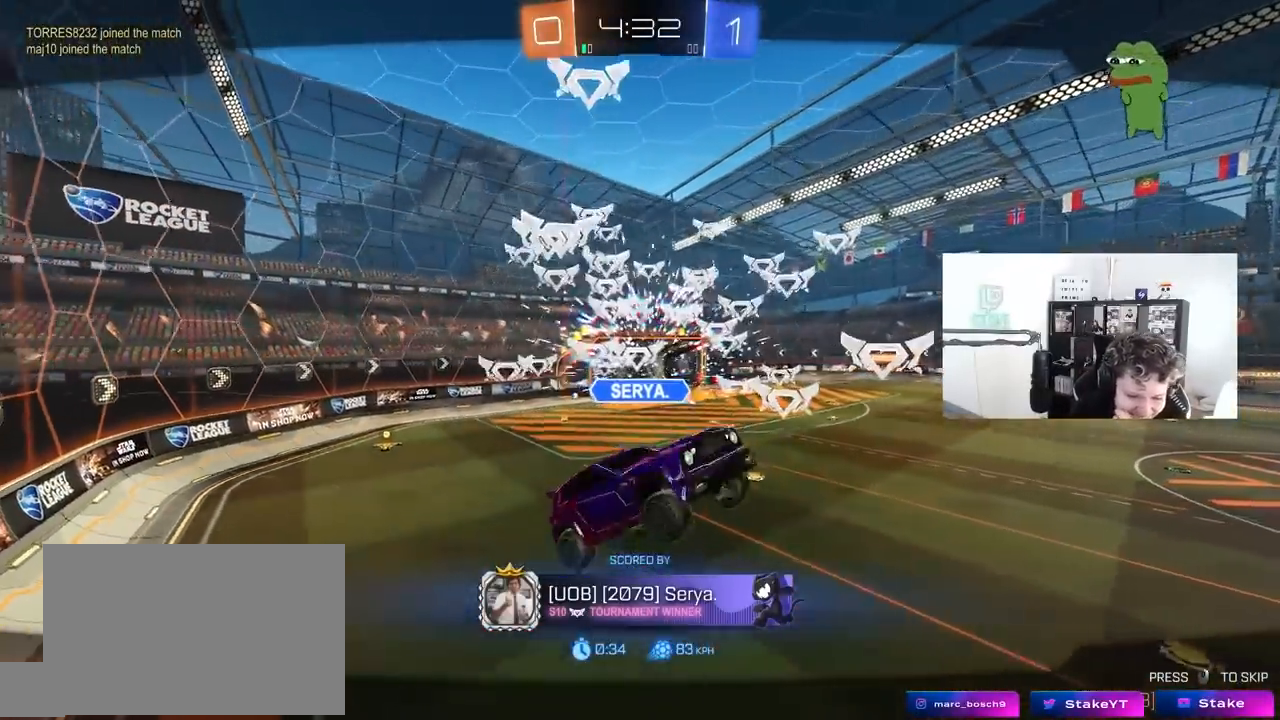
{"keys": [], "mouse": [], "mouse_move": "down-left", "events": [[217, "mouse_right", "down"], [500, "mouse_right", "up"]]}
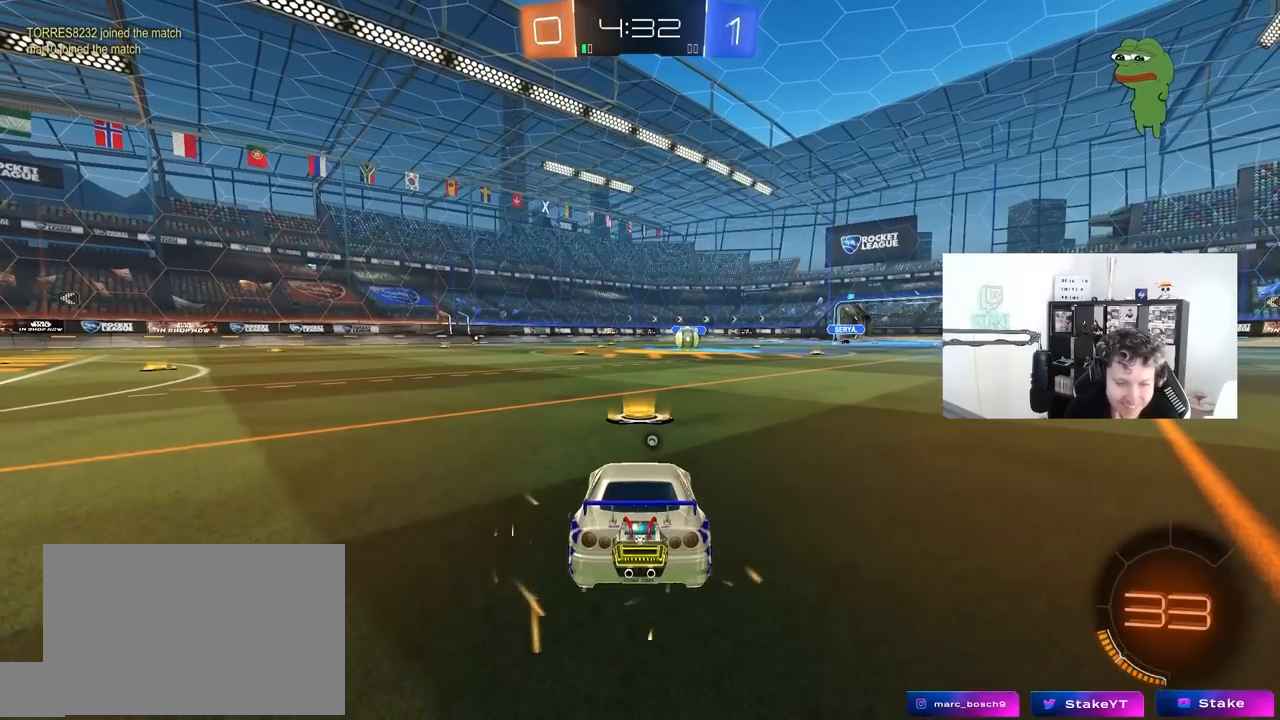
{"keys": [], "mouse": [], "mouse_move": "right", "events": [[83, "mouse_right", "down"], [267, "mouse_right", "up"]]}
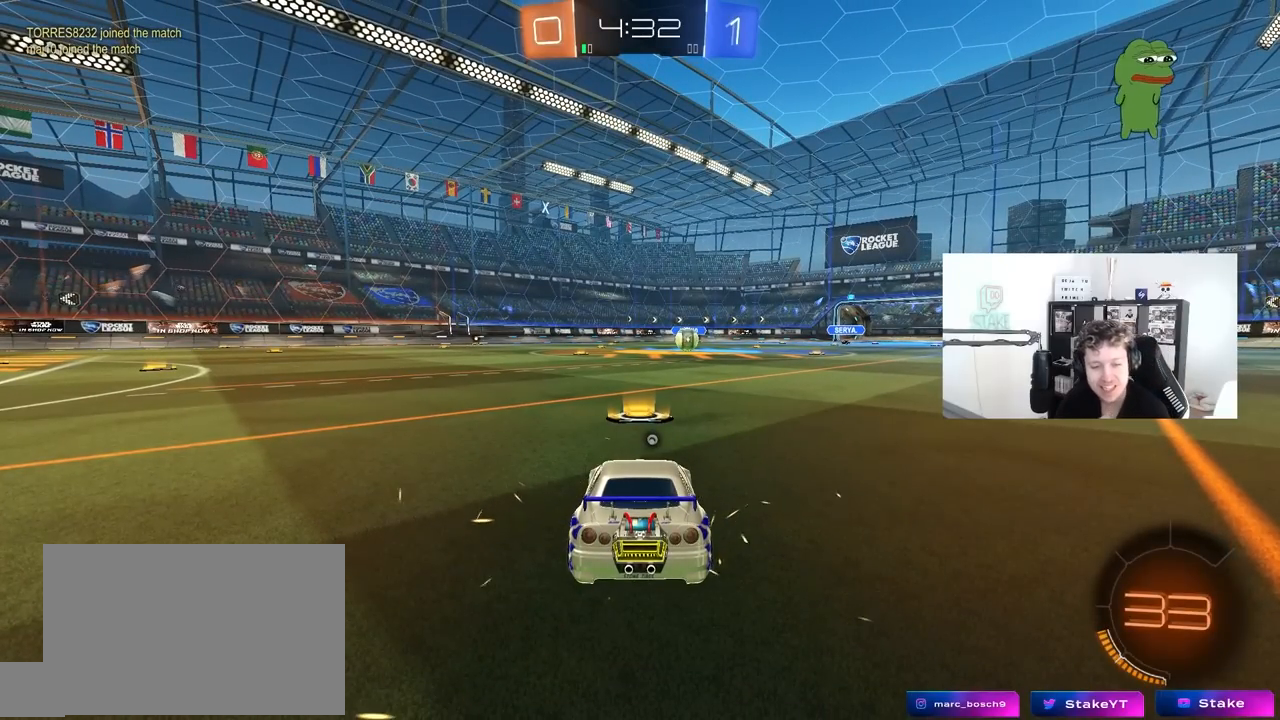
{"keys": [], "mouse": [], "mouse_move": "down-right", "events": []}
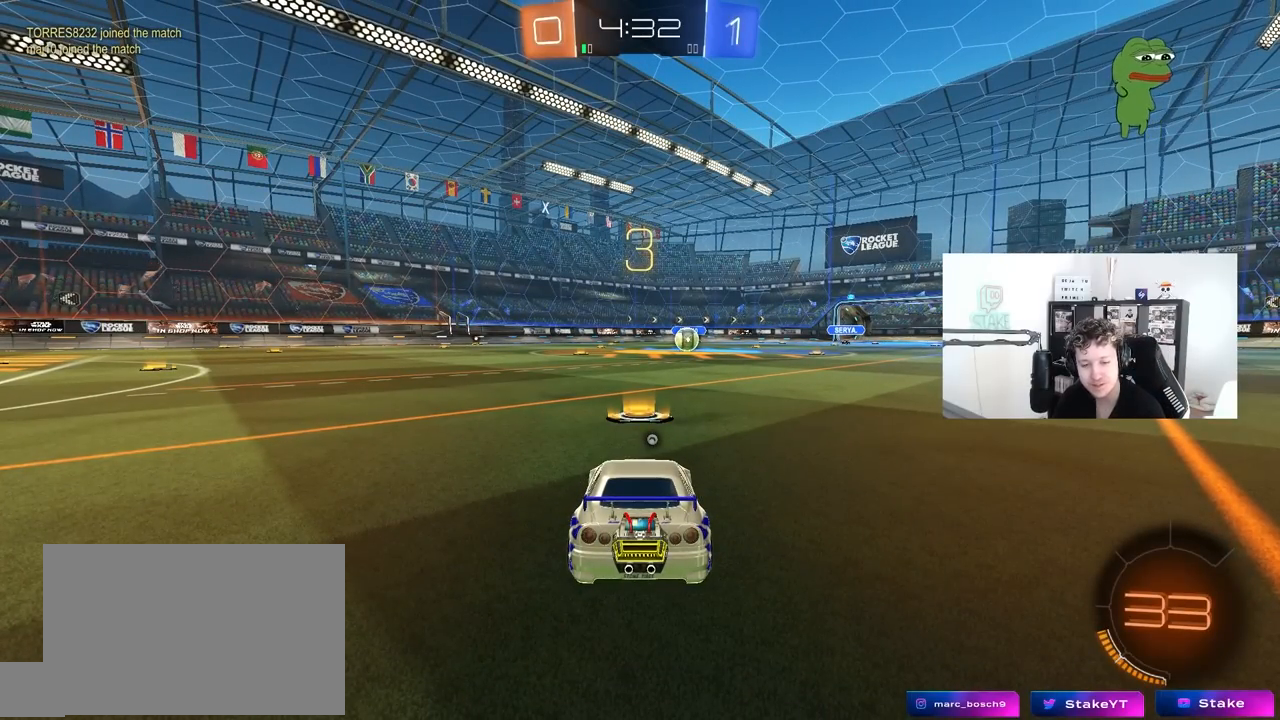
{"keys": [], "mouse": [], "mouse_move": "right", "events": []}
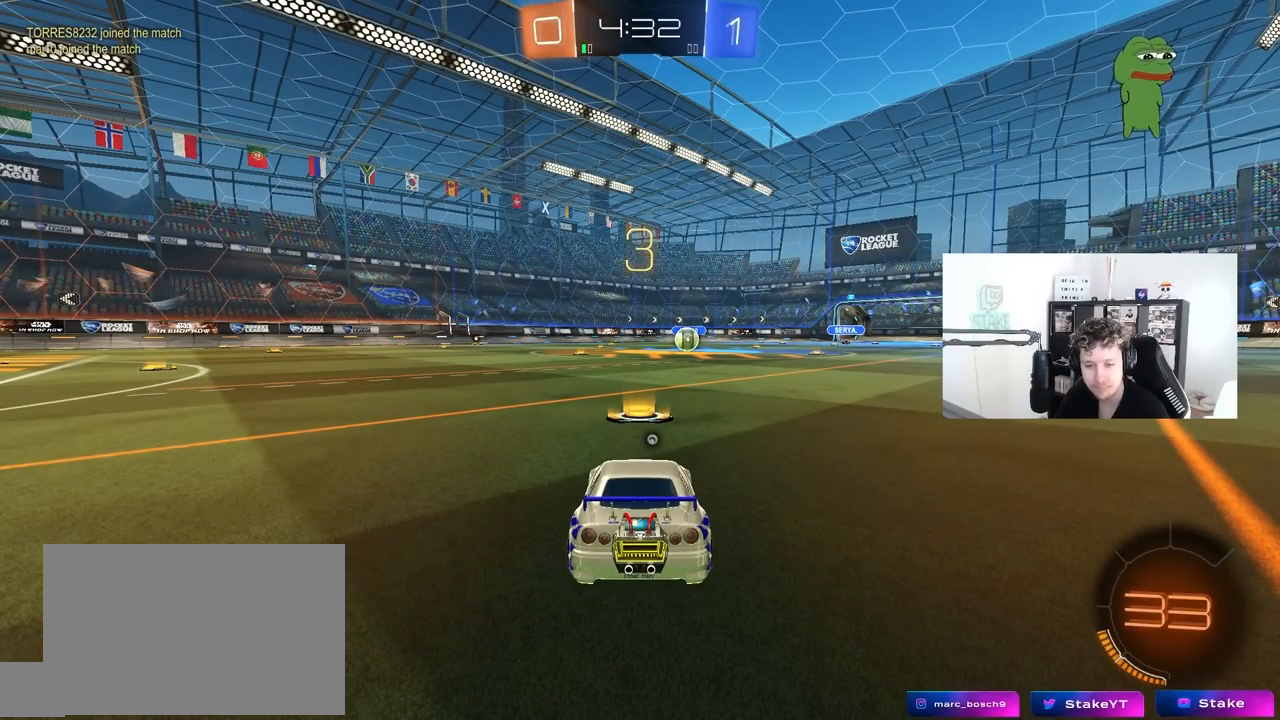
{"keys": ["w"], "mouse": [], "mouse_move": "still", "events": [[467, "w", "down"]]}
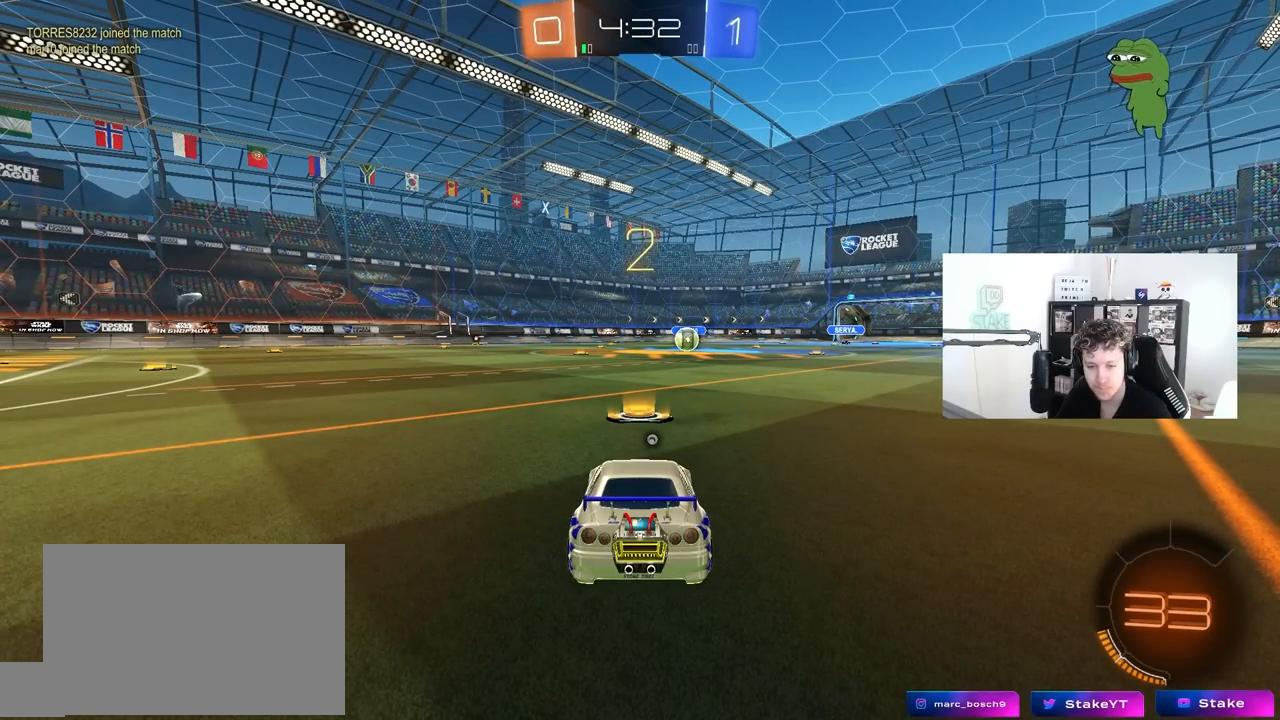
{"keys": ["w"], "mouse": ["left"], "mouse_move": "down-right", "events": [[150, "mouse_left", "down"]]}
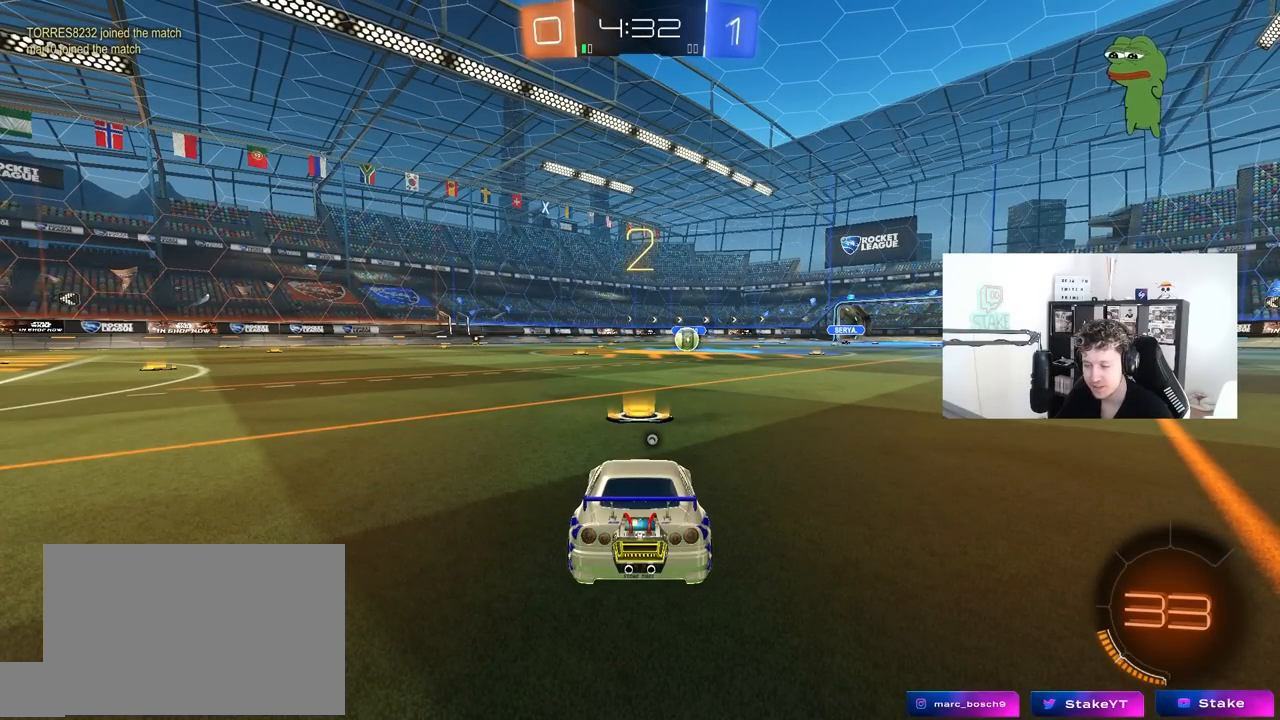
{"keys": ["w"], "mouse": ["left"], "mouse_move": "left", "events": []}
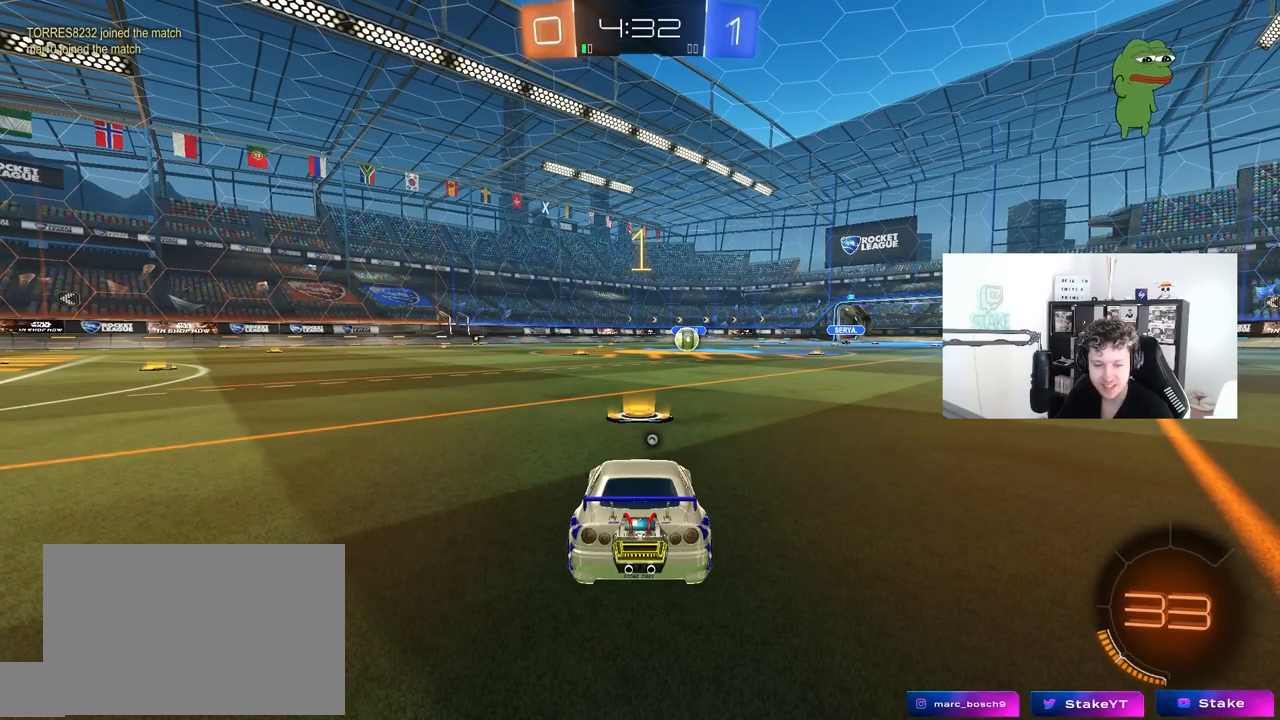
{"keys": ["w"], "mouse": ["left"], "mouse_move": "up-left", "events": [[183, "tab", "down"], [417, "tab", "up"]]}
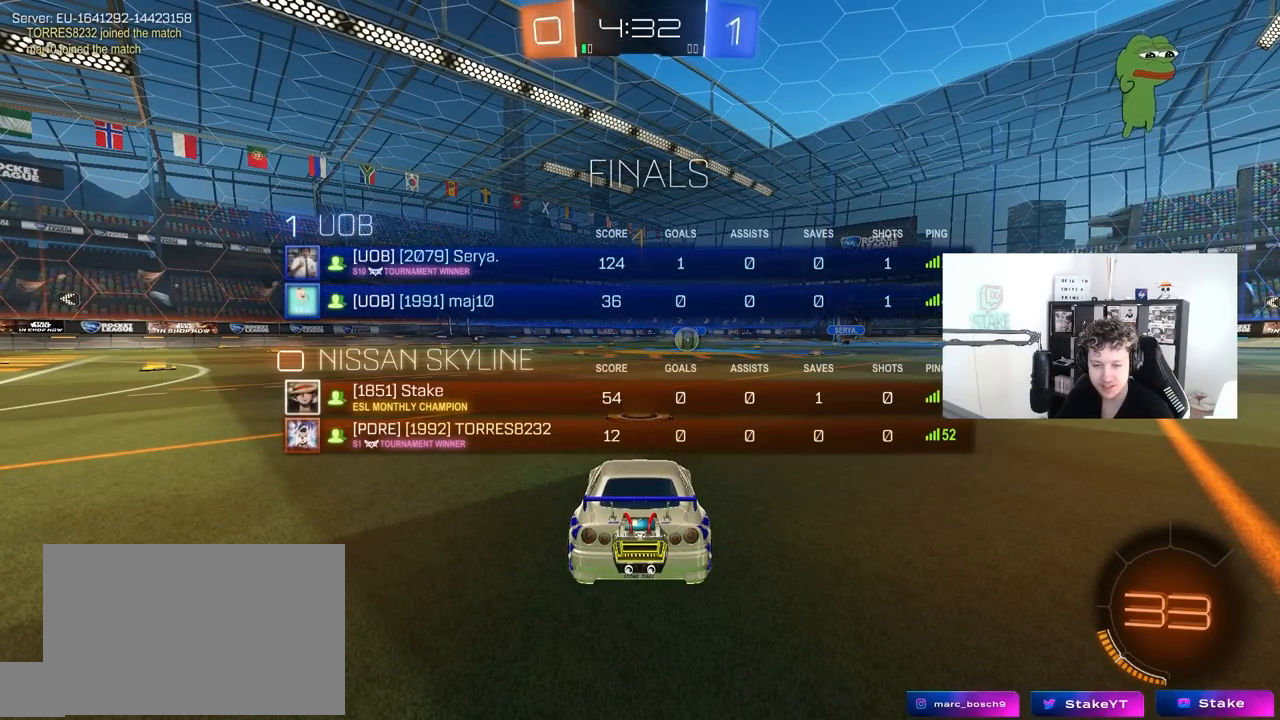
{"keys": ["w"], "mouse": ["left", "right"], "mouse_move": "still", "events": [[333, "d", "down"], [433, "mouse_right", "down"], [483, "d", "up"]]}
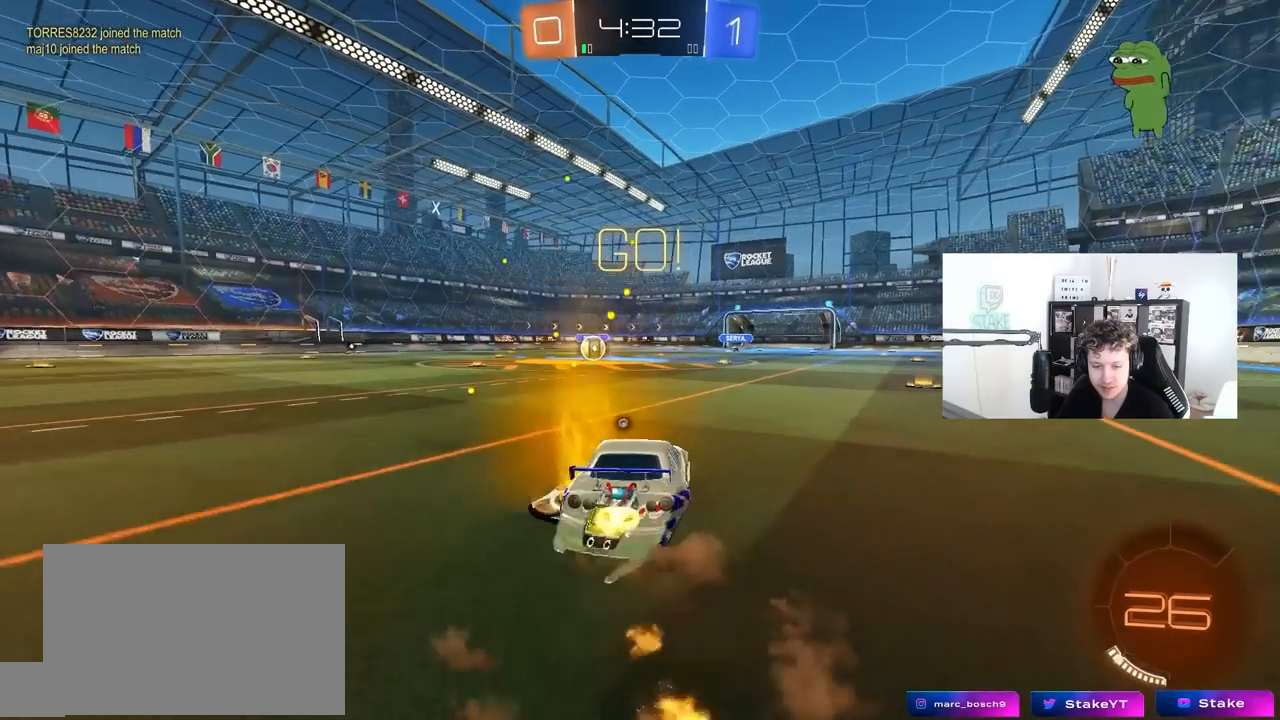
{"keys": ["a", "s", "shift"], "mouse": ["left"], "mouse_move": "still", "events": [[17, "a", "down"], [17, "mouse_right", "up"], [17, "shift", "down"], [67, "mouse_right", "down"], [117, "s", "down"], [117, "w", "up"], [167, "mouse_right", "up"], [267, "space", "down"], [450, "space", "up"]]}
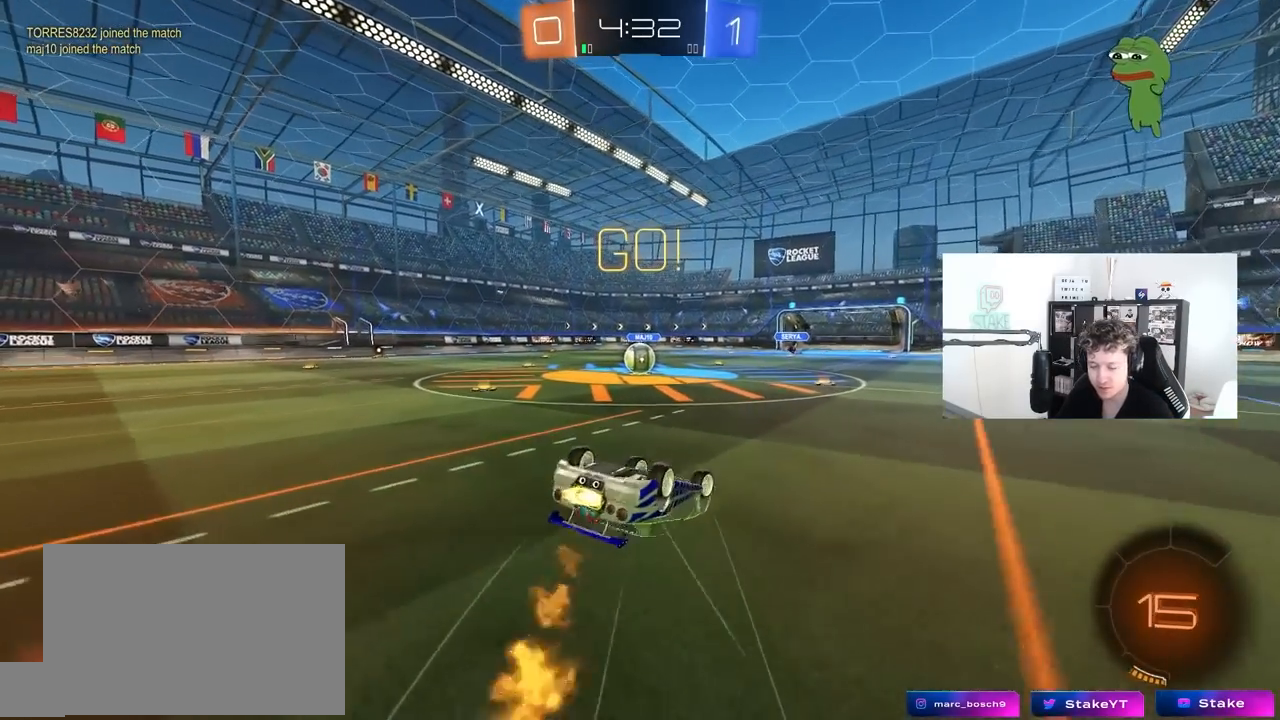
{"keys": ["a"], "mouse": [], "mouse_move": "still", "events": [[33, "s", "up"], [133, "s", "down"], [267, "s", "up"], [367, "mouse_left", "up"], [367, "shift", "up"]]}